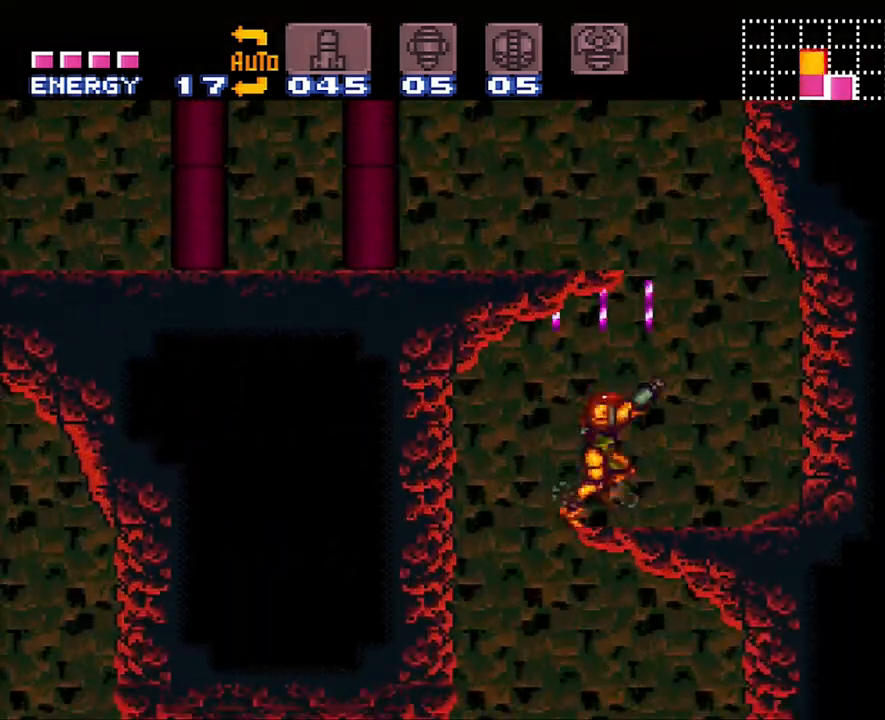
Gameplay with a controller (Nintendo layout); each line is a JSON object with the inputs held at the frame after it. "events" lists button and stick changes between this image and that frame as [ms after this image, input, new state], when the widget could be followed in between. Not read: L3 R3.
{"buttons": ["B", "DPAD_LEFT"], "events": [[50, "DPAD_UP", "up"], [50, "Y", "up"], [167, "B", "down"], [200, "DPAD_RIGHT", "up"], [267, "DPAD_LEFT", "down"]]}
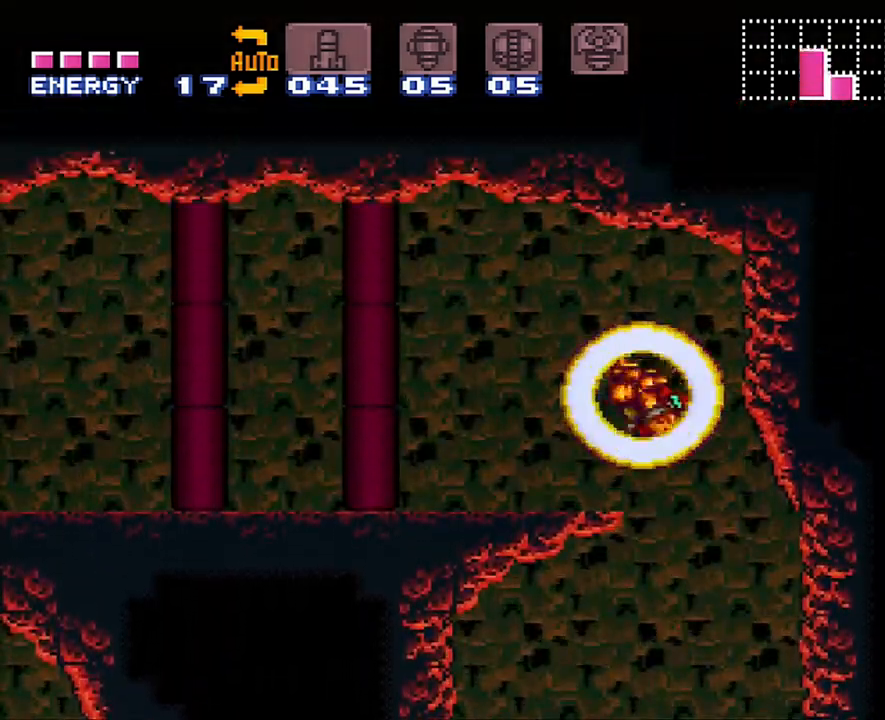
{"buttons": ["A"], "events": [[67, "B", "up"], [167, "A", "down"], [200, "DPAD_LEFT", "up"], [417, "X", "down"], [500, "X", "up"]]}
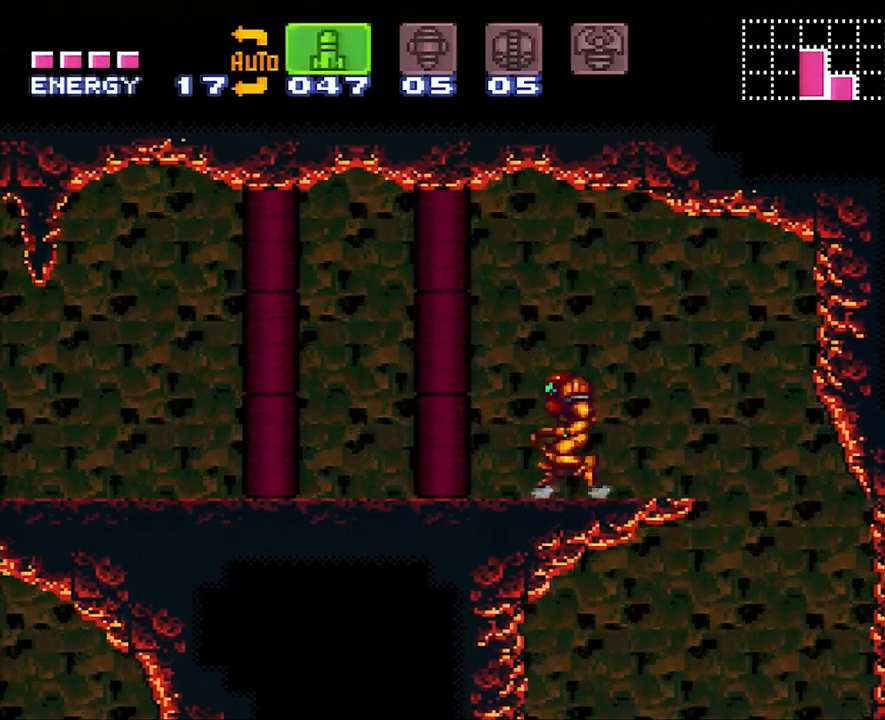
{"buttons": ["A"], "events": [[117, "DPAD_LEFT", "down"], [117, "X", "down"], [167, "DPAD_LEFT", "up"], [167, "X", "up"], [217, "X", "down"], [300, "X", "up"], [317, "DPAD_LEFT", "down"], [467, "DPAD_LEFT", "up"]]}
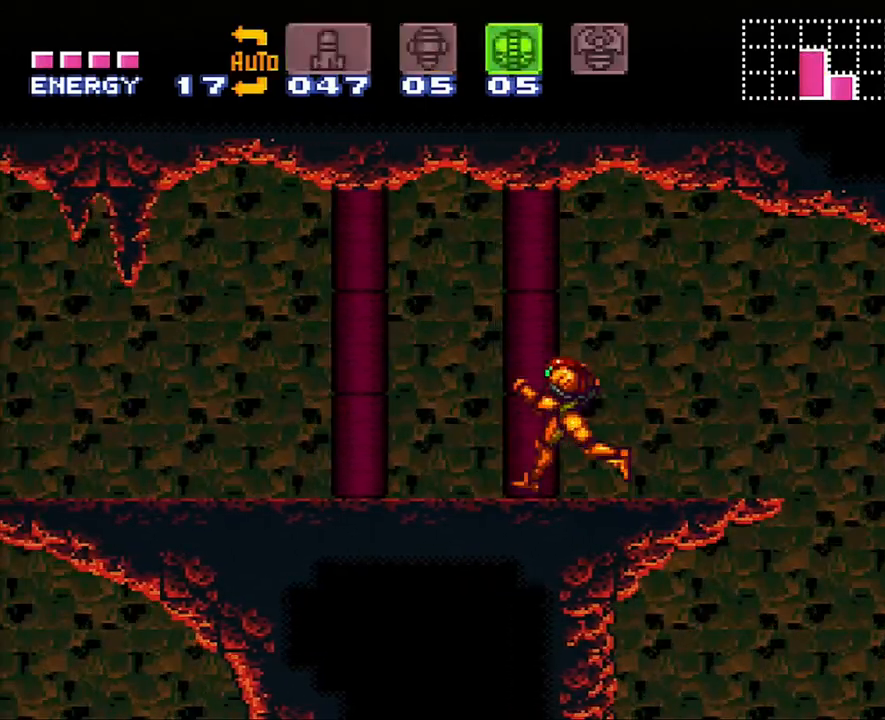
{"buttons": ["A", "DPAD_LEFT"], "events": [[17, "X", "down"], [67, "X", "up"], [283, "DPAD_LEFT", "down"]]}
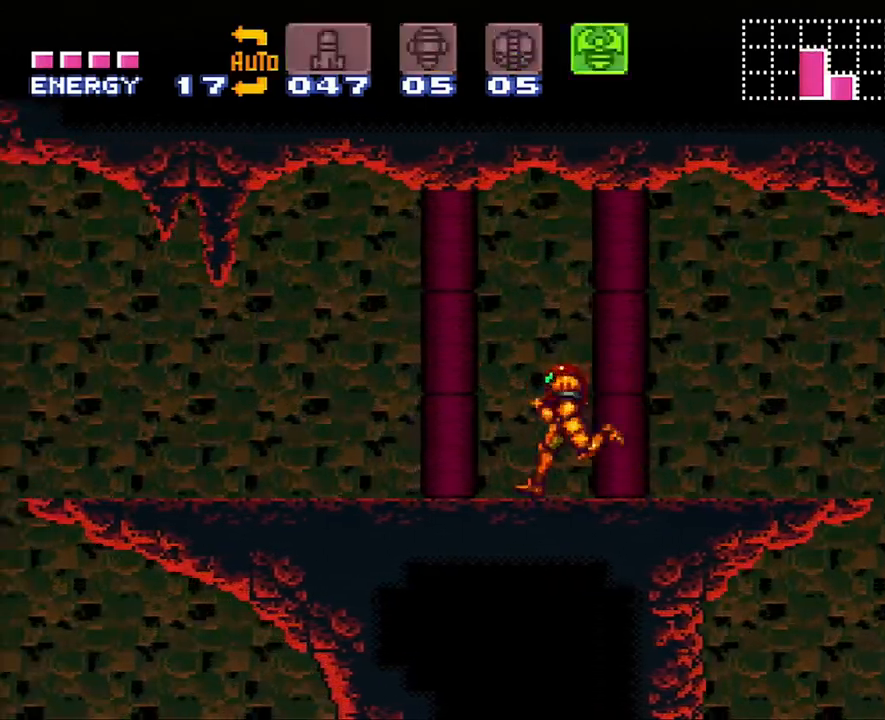
{"buttons": ["A", "B", "DPAD_LEFT"], "events": [[383, "B", "down"]]}
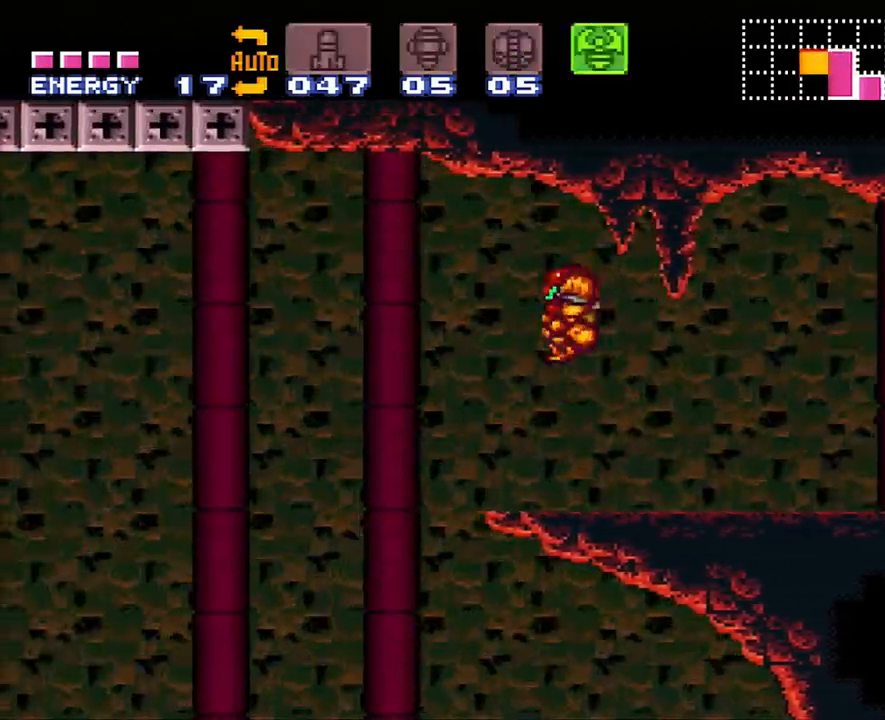
{"buttons": ["Y", "R1", "DPAD_LEFT"], "events": [[133, "B", "up"], [167, "A", "up"], [167, "R1", "down"], [450, "Y", "down"]]}
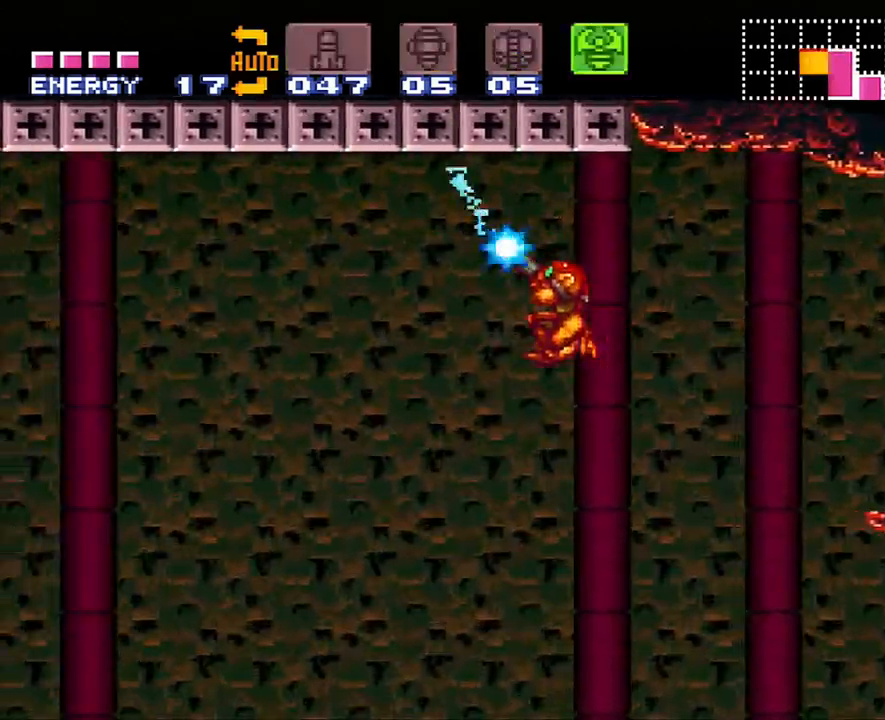
{"buttons": ["R1", "DPAD_LEFT"], "events": [[417, "Y", "up"]]}
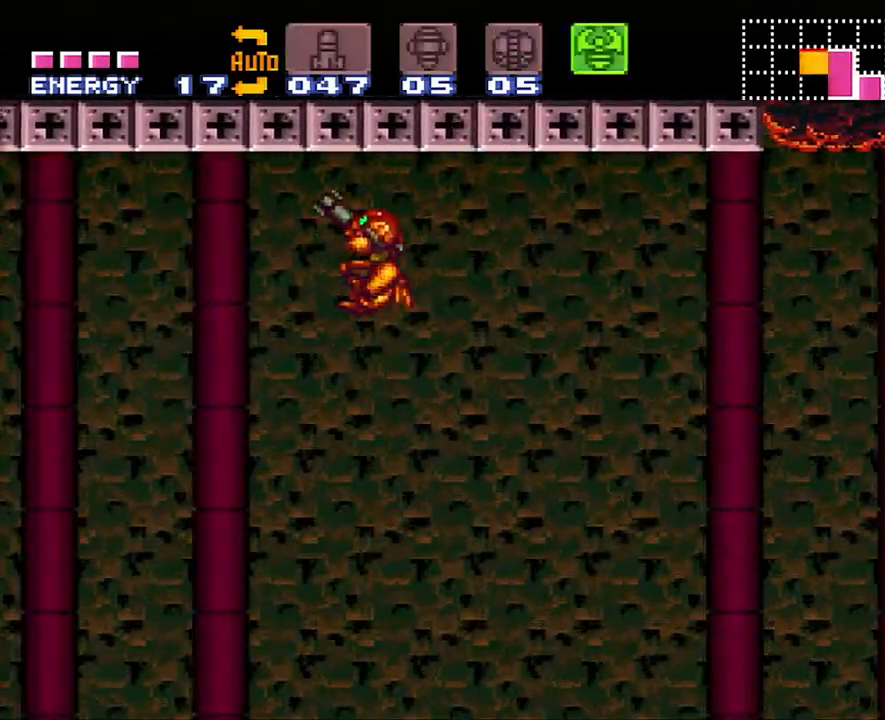
{"buttons": ["Y", "R1", "DPAD_LEFT"], "events": [[250, "Y", "down"]]}
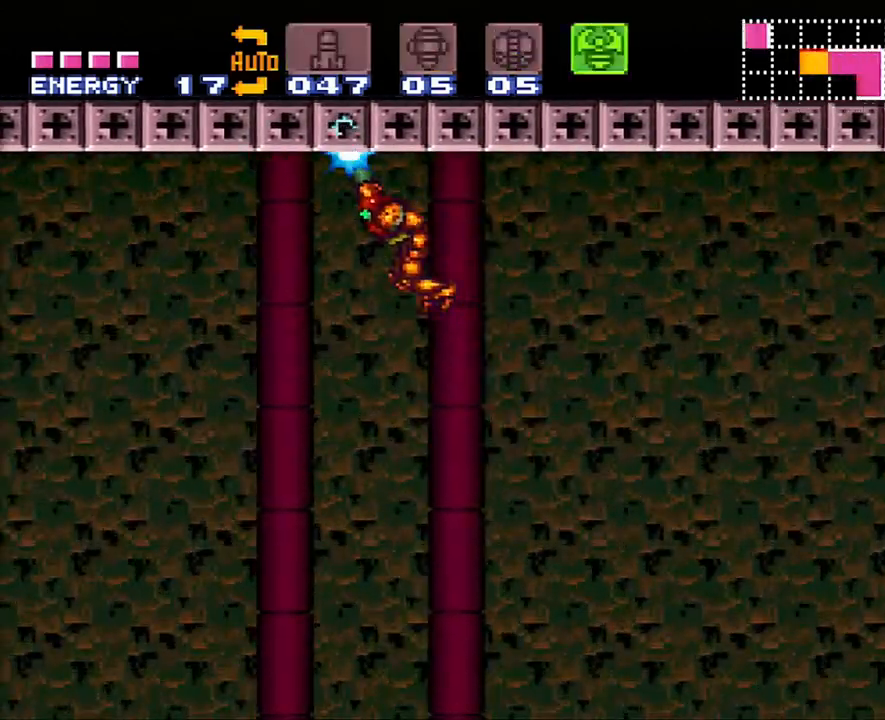
{"buttons": ["R1", "DPAD_LEFT"], "events": [[267, "Y", "up"]]}
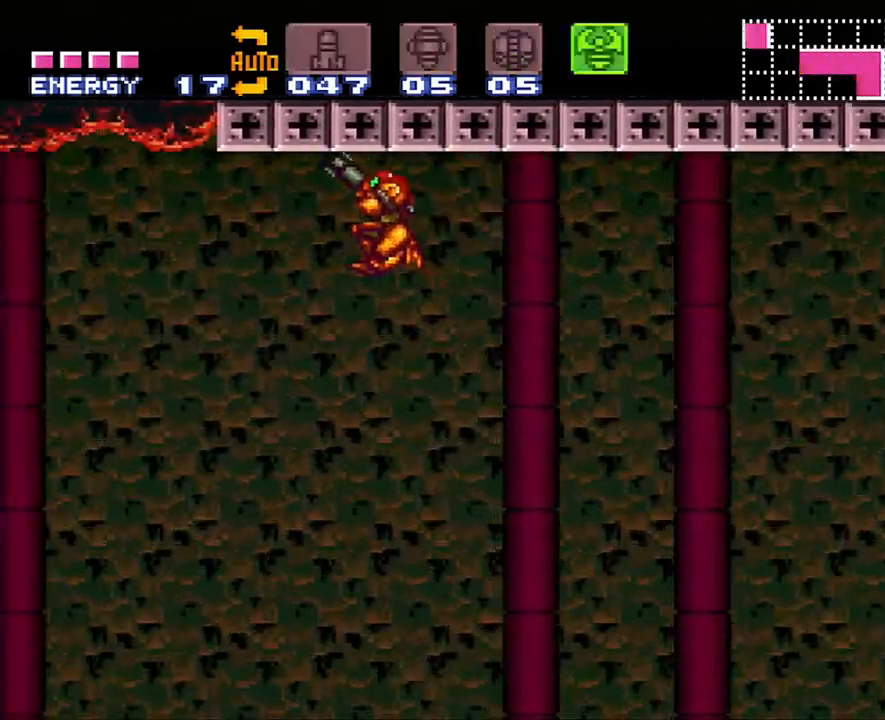
{"buttons": ["Y", "R1", "DPAD_DOWN"], "events": [[50, "Y", "down"], [250, "DPAD_LEFT", "up"], [317, "DPAD_DOWN", "down"]]}
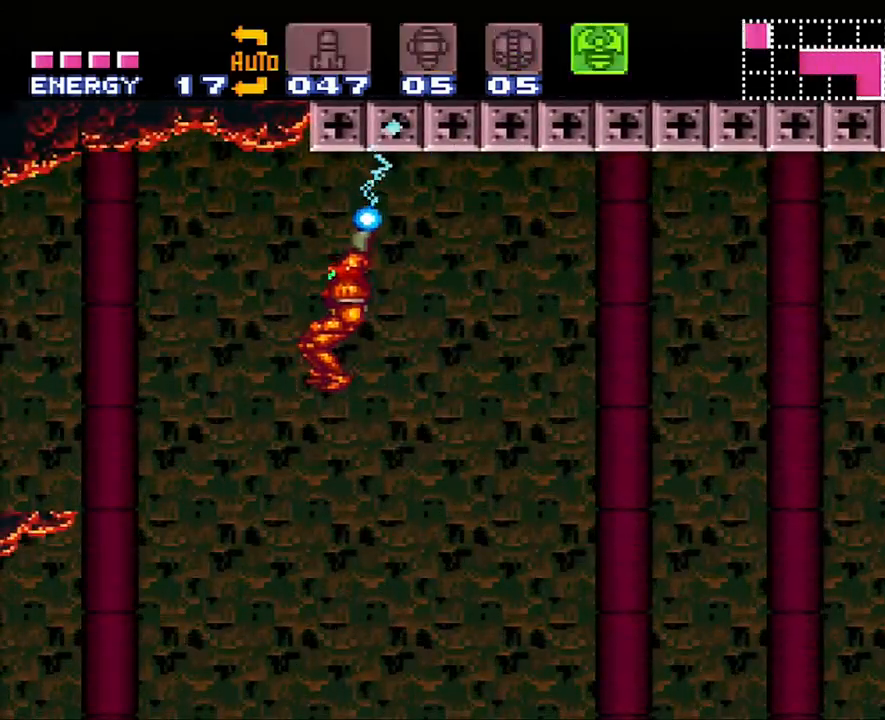
{"buttons": ["Y", "R1", "DPAD_RIGHT"], "events": [[167, "DPAD_DOWN", "up"], [167, "DPAD_RIGHT", "down"], [200, "DPAD_RIGHT", "up"], [233, "DPAD_RIGHT", "down"]]}
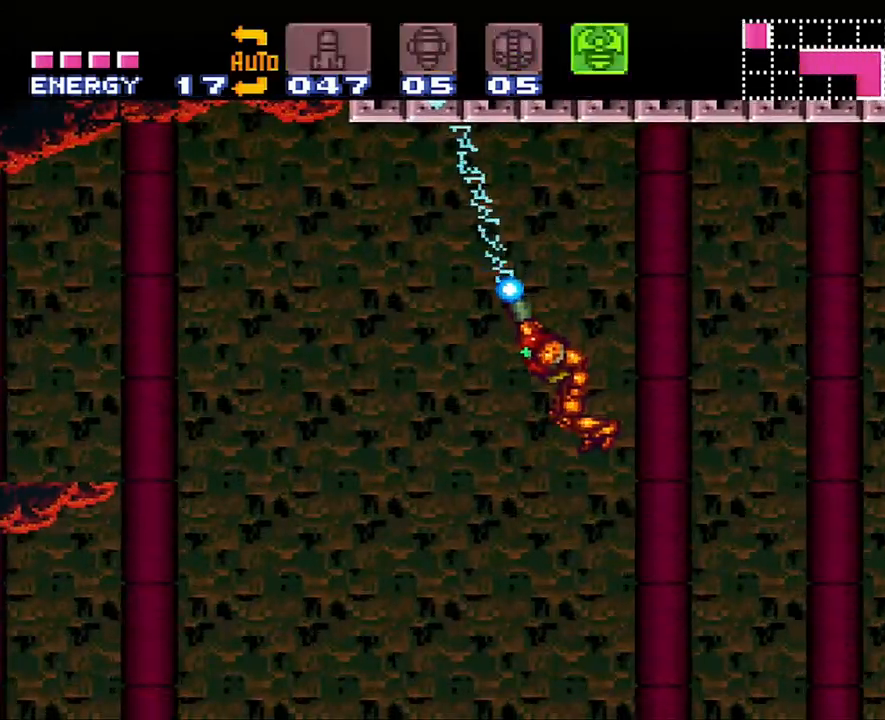
{"buttons": ["Y", "R1", "DPAD_LEFT"], "events": [[50, "DPAD_RIGHT", "up"], [100, "DPAD_LEFT", "down"]]}
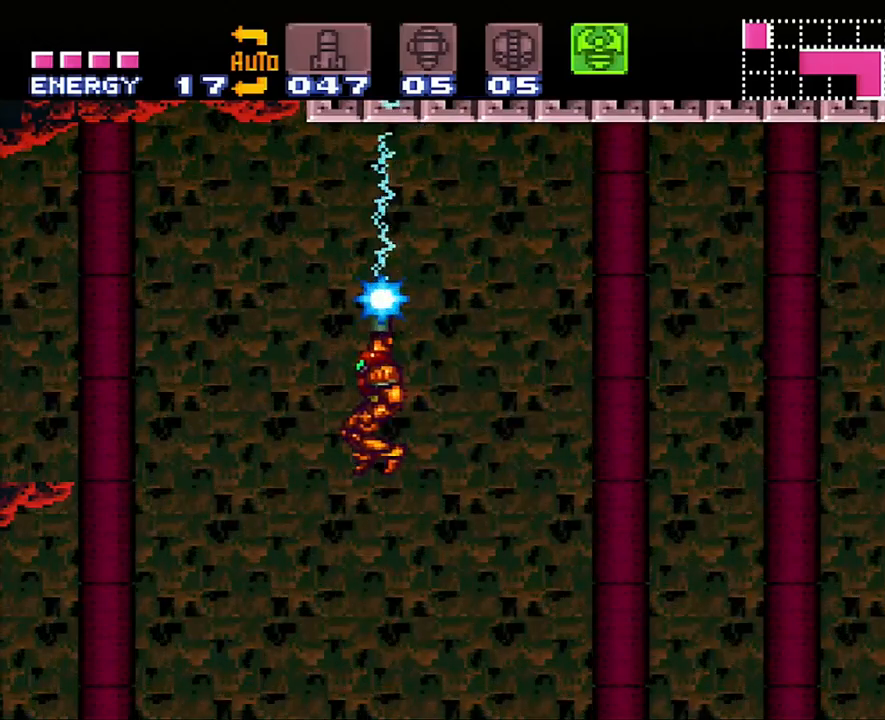
{"buttons": ["A", "DPAD_LEFT"], "events": [[200, "R1", "up"], [200, "Y", "up"], [317, "A", "down"]]}
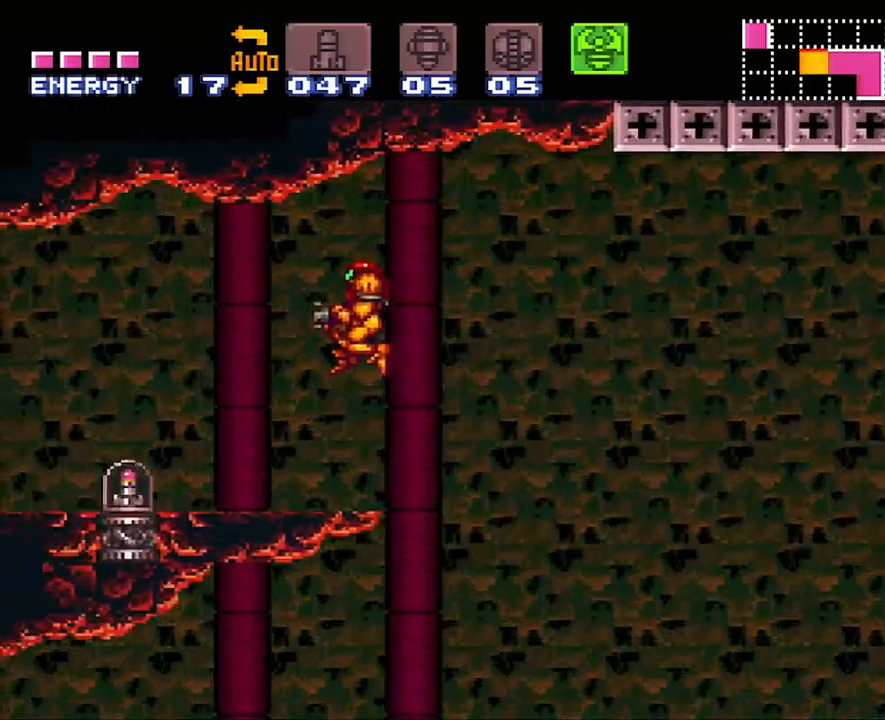
{"buttons": ["A", "DPAD_LEFT"], "events": []}
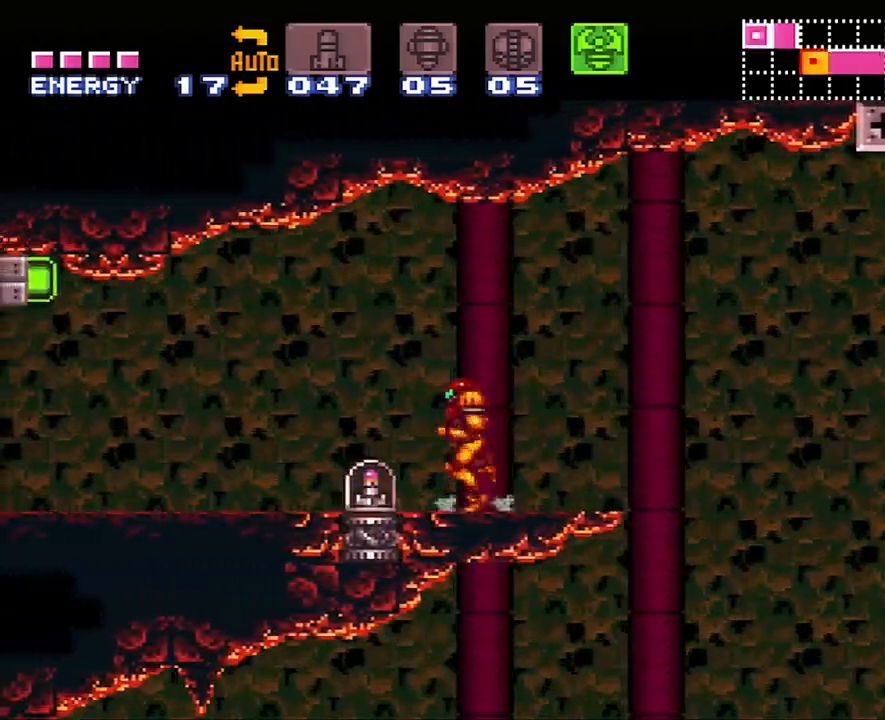
{"buttons": ["A", "DPAD_LEFT"], "events": []}
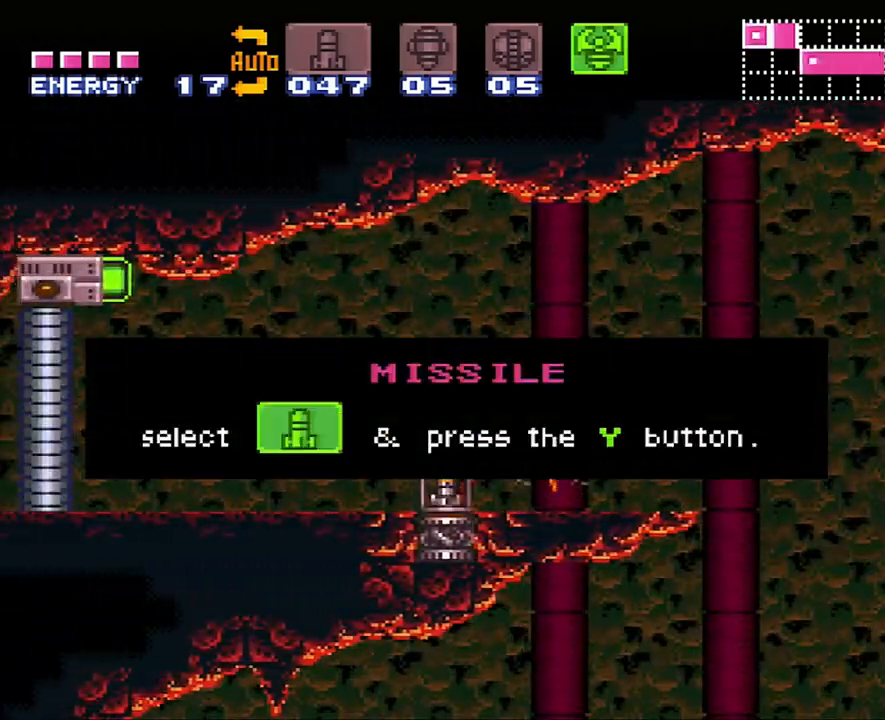
{"buttons": ["A", "DPAD_LEFT"], "events": []}
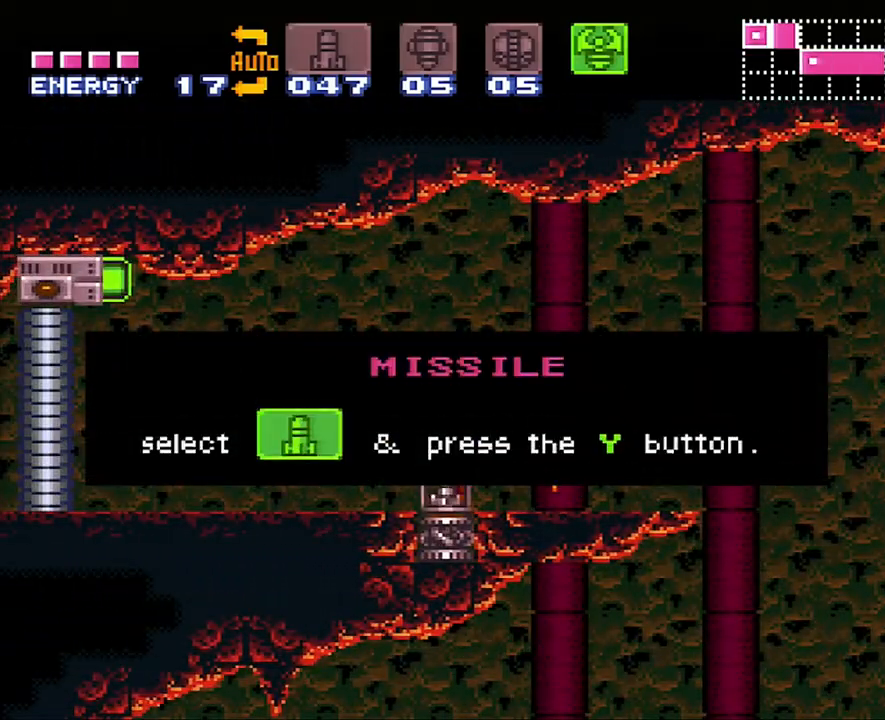
{"buttons": ["A", "DPAD_LEFT"], "events": []}
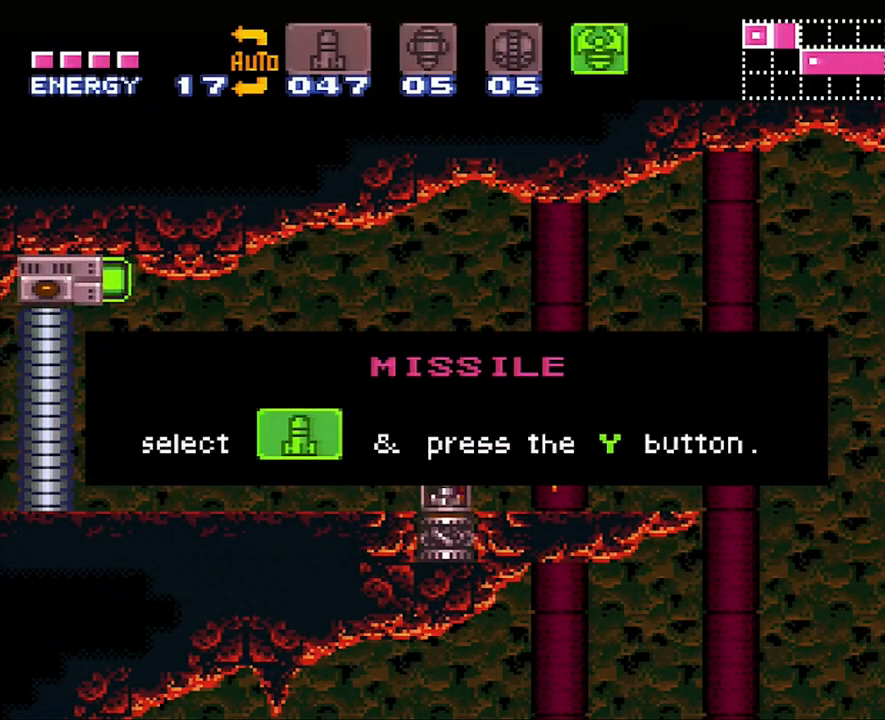
{"buttons": ["A", "DPAD_LEFT"], "events": []}
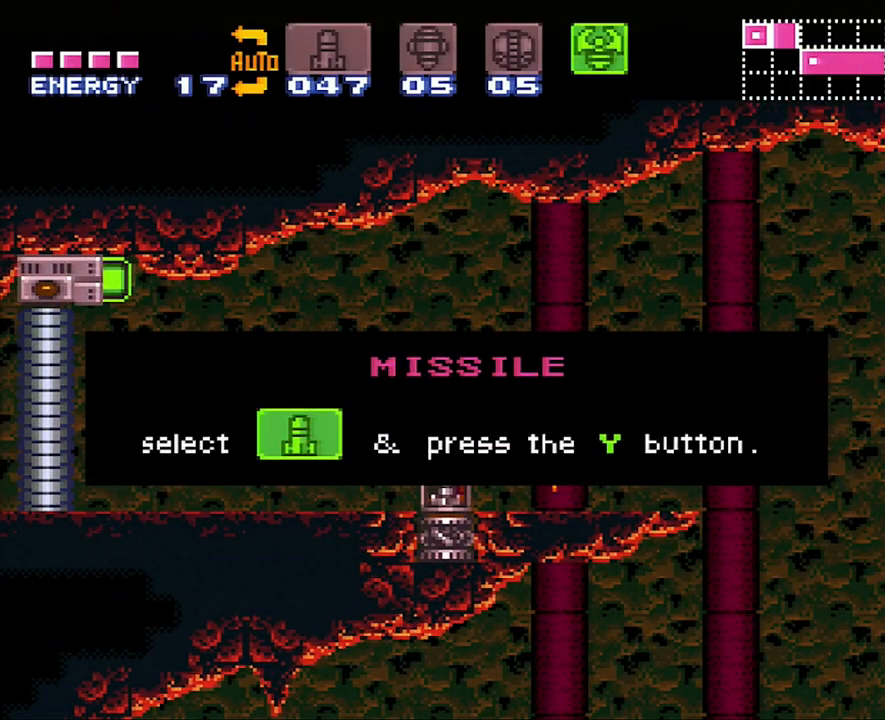
{"buttons": ["A", "DPAD_LEFT"], "events": []}
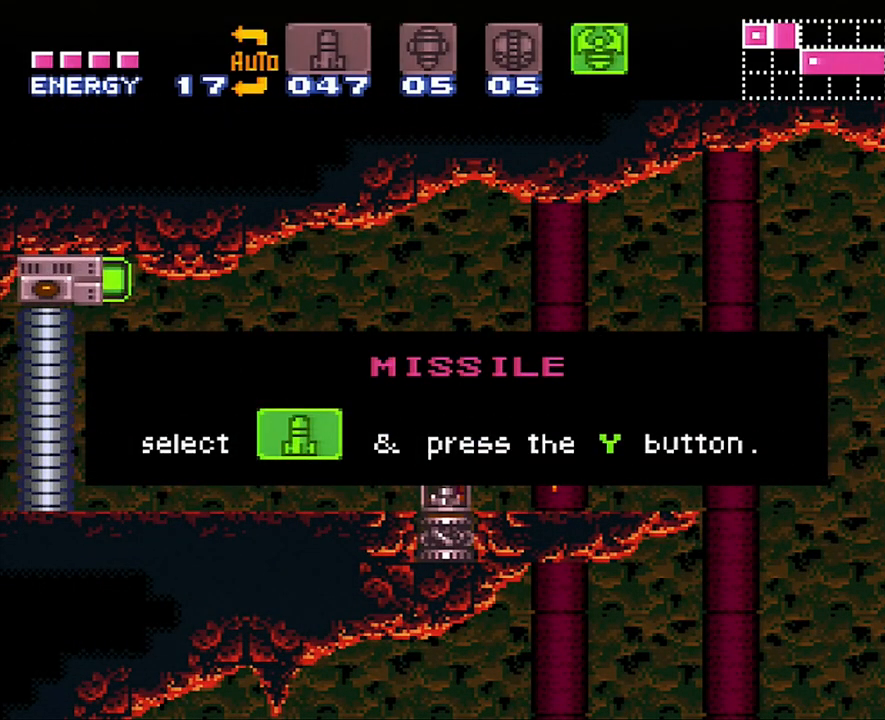
{"buttons": ["A", "DPAD_LEFT"], "events": []}
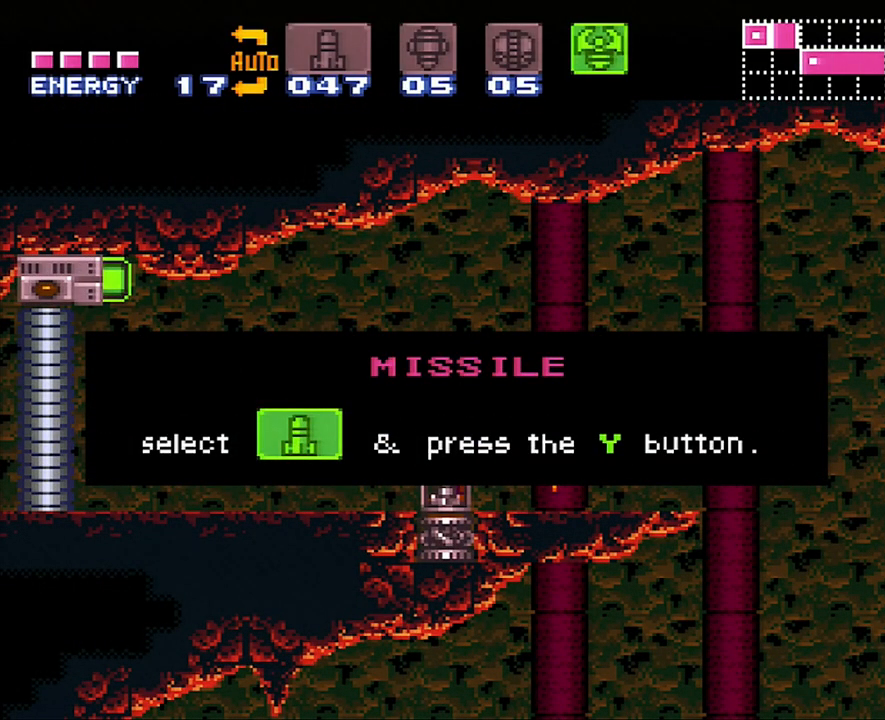
{"buttons": ["A", "DPAD_LEFT"], "events": []}
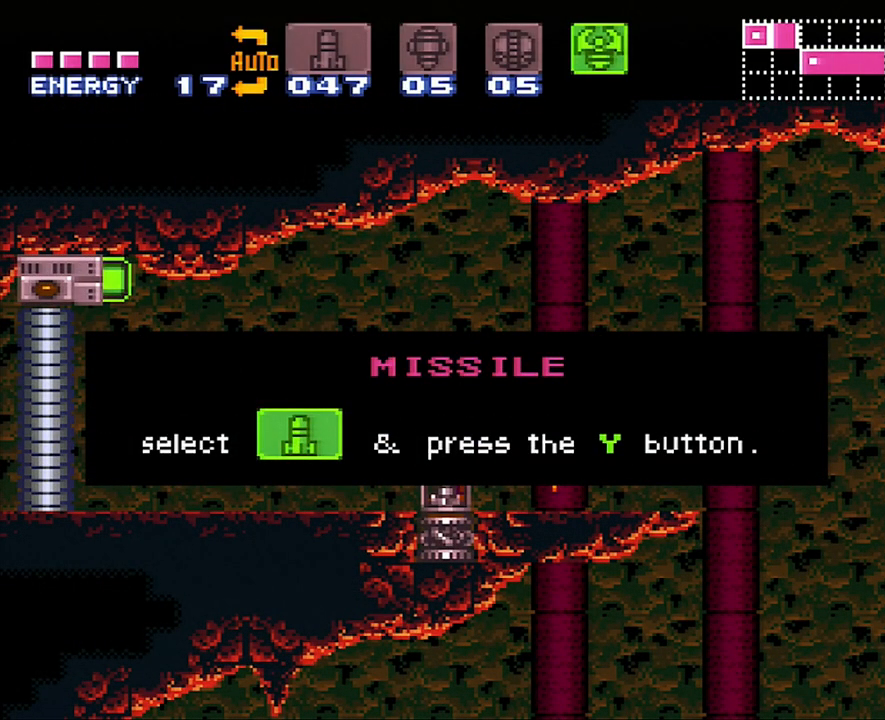
{"buttons": ["A", "DPAD_LEFT"], "events": []}
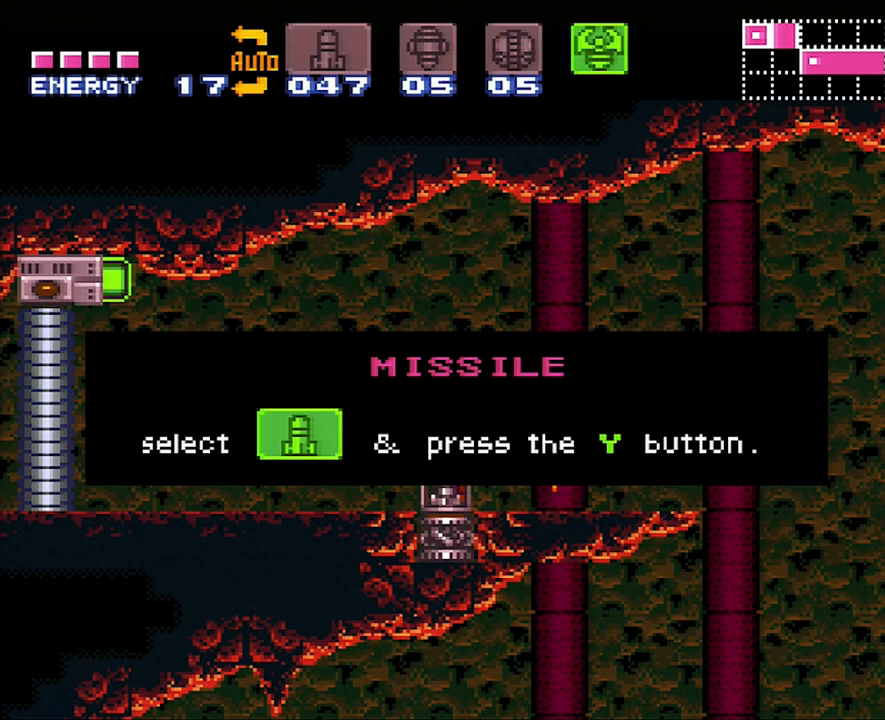
{"buttons": ["A", "DPAD_LEFT"], "events": []}
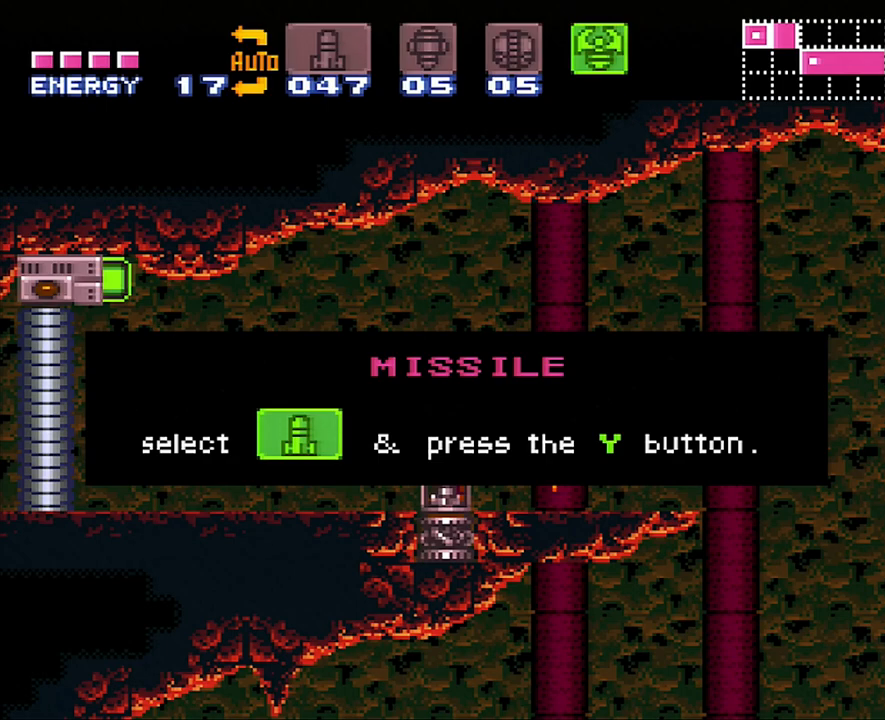
{"buttons": ["A", "DPAD_LEFT"], "events": []}
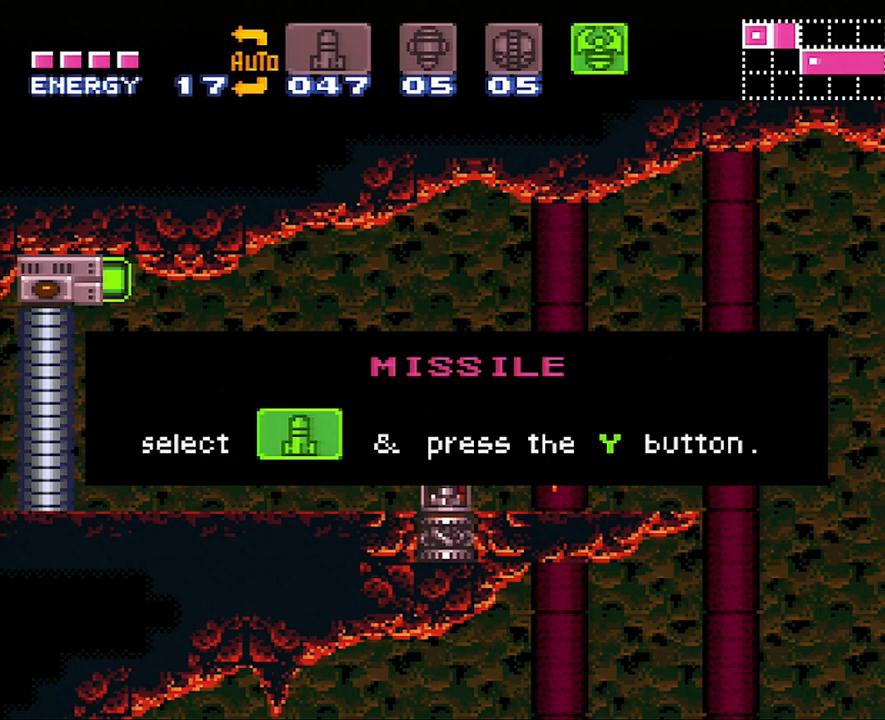
{"buttons": ["A", "DPAD_LEFT"], "events": []}
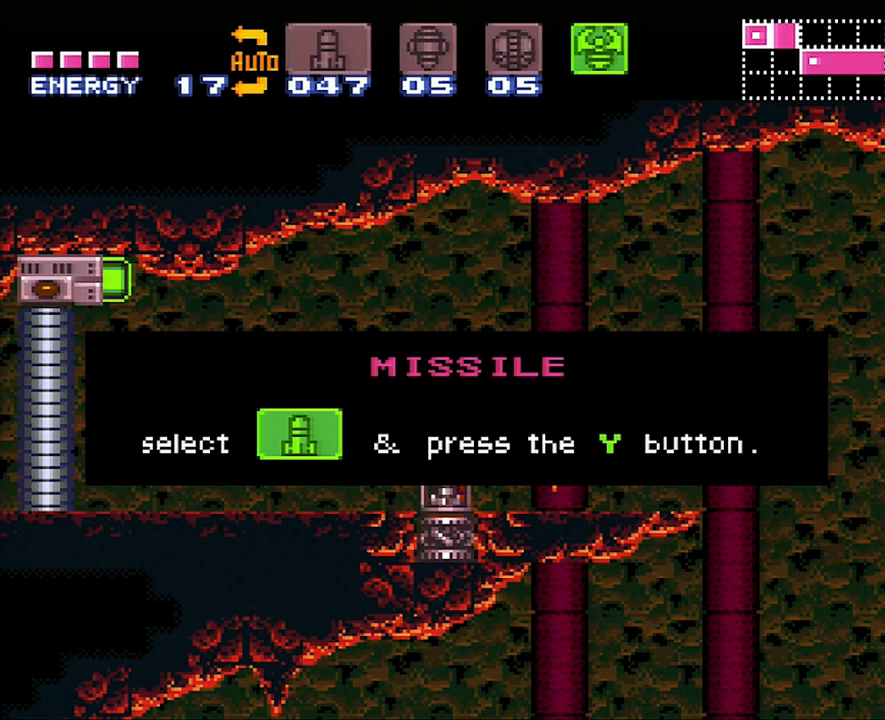
{"buttons": ["A", "DPAD_LEFT"], "events": []}
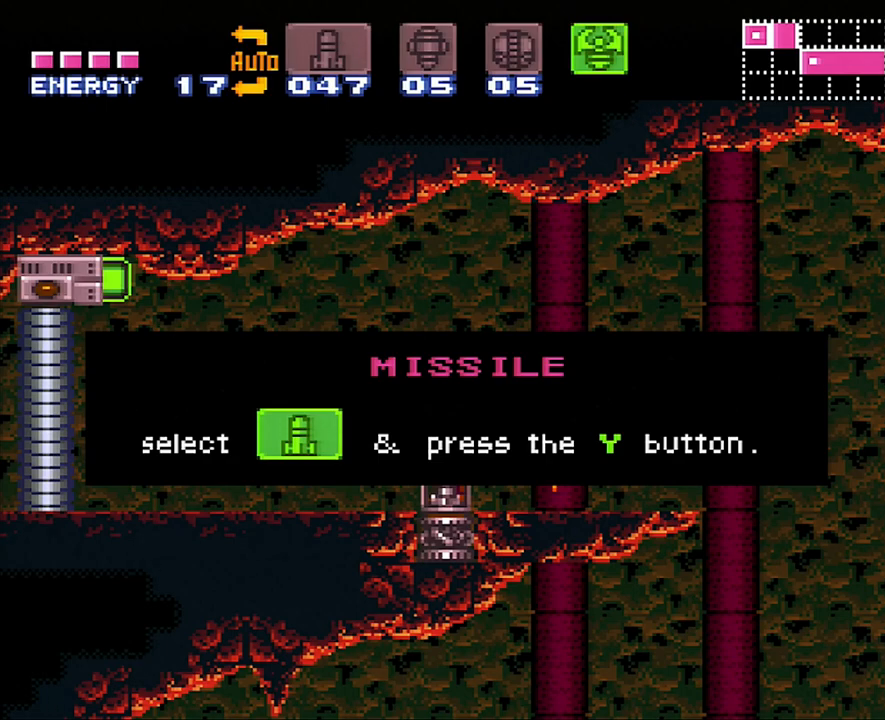
{"buttons": [], "events": [[467, "A", "up"], [467, "DPAD_LEFT", "up"]]}
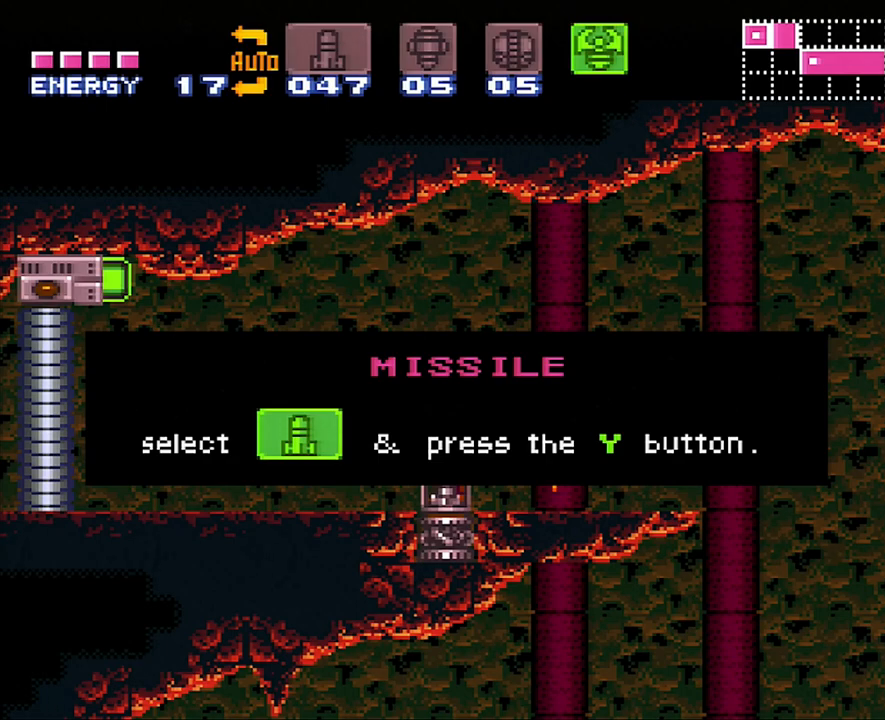
{"buttons": [], "events": []}
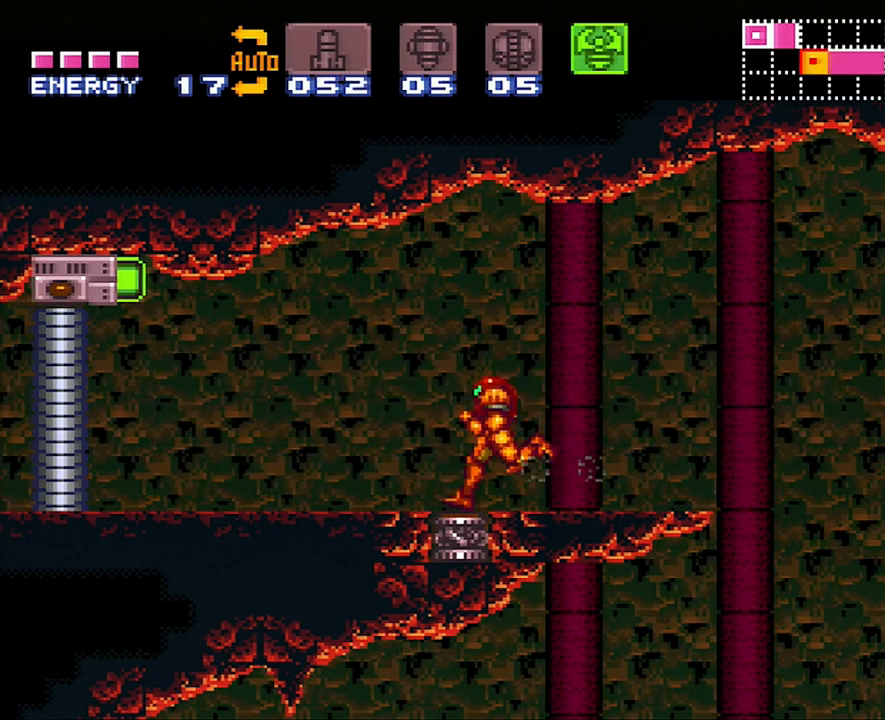
{"buttons": ["R1", "DPAD_LEFT"], "events": [[17, "SELECT", "down"], [133, "SELECT", "up"], [233, "DPAD_LEFT", "down"], [283, "X", "down"], [383, "X", "up"], [467, "R1", "down"]]}